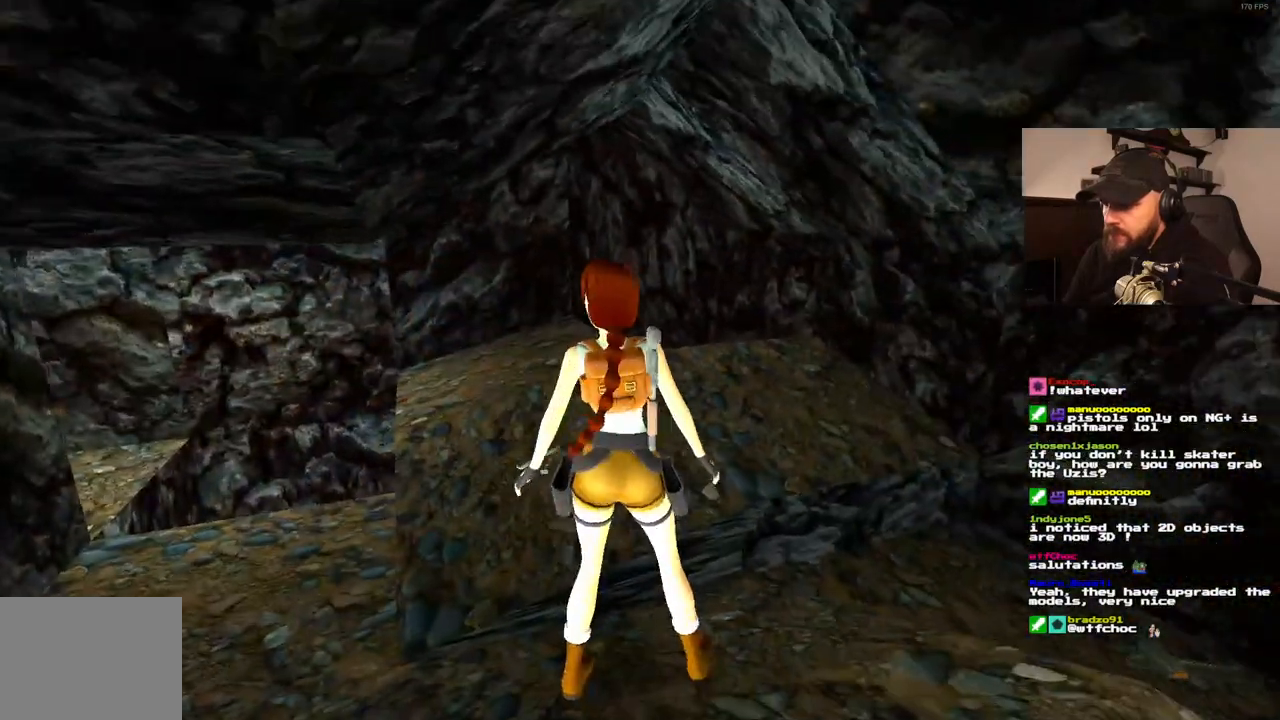
Gameplay with a controller (PlayStation layout); each line is a JSON object with the inputs held at the frame after it. "events" lists button and stick changes between this image and that frame as [ms after this image, input, new state], when the widget could be followed in between. Not read: HOME L3 R3.
{"buttons": ["DPAD_UP", "DPAD_RIGHT"], "left_stick": "center", "right_stick": "center", "events": [[183, "DPAD_LEFT", "up"], [183, "DPAD_UP", "down"], [317, "DPAD_RIGHT", "down"]]}
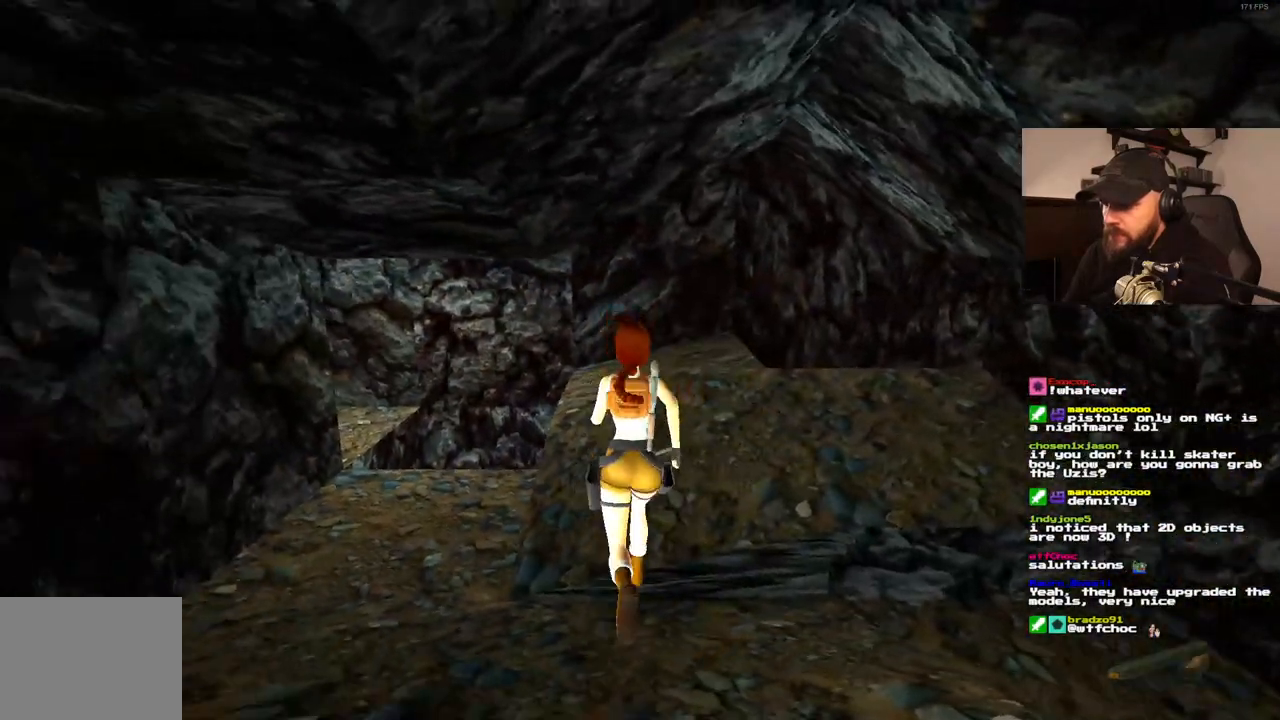
{"buttons": ["DPAD_LEFT"], "left_stick": "center", "right_stick": "center", "events": [[183, "DPAD_UP", "up"], [200, "DPAD_RIGHT", "up"], [400, "DPAD_LEFT", "down"]]}
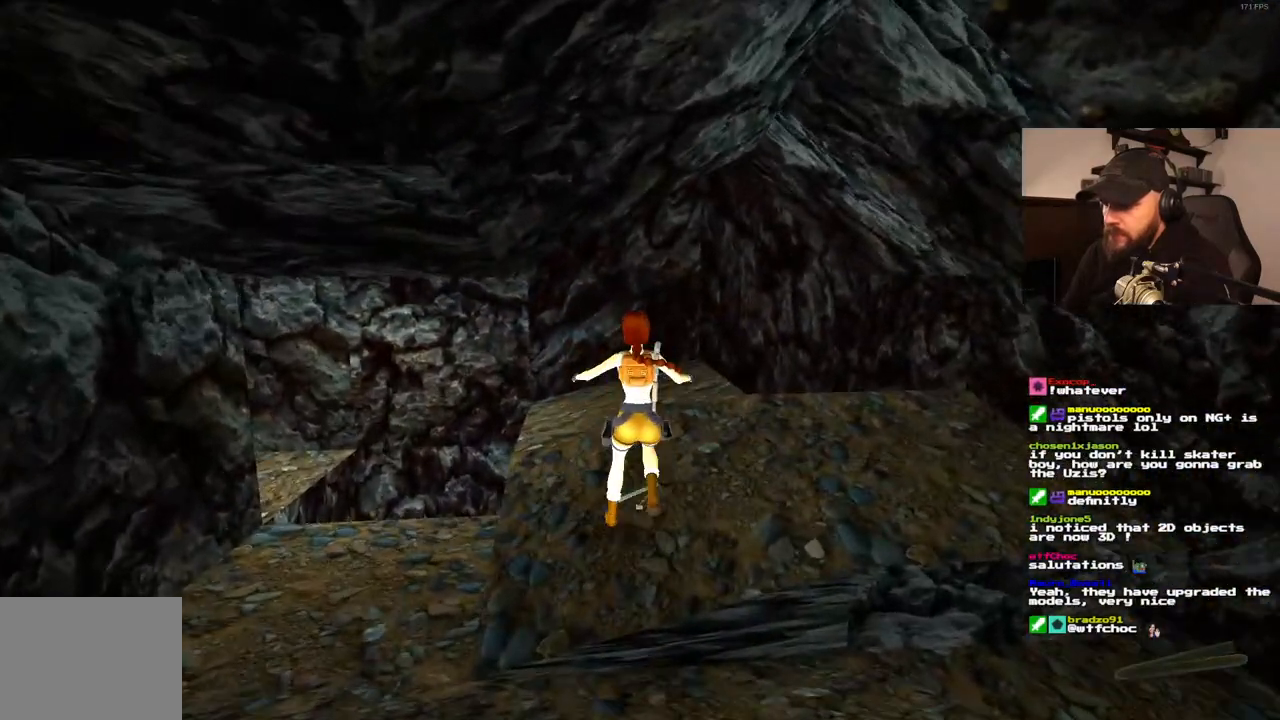
{"buttons": ["DPAD_LEFT"], "left_stick": "center", "right_stick": "center", "events": []}
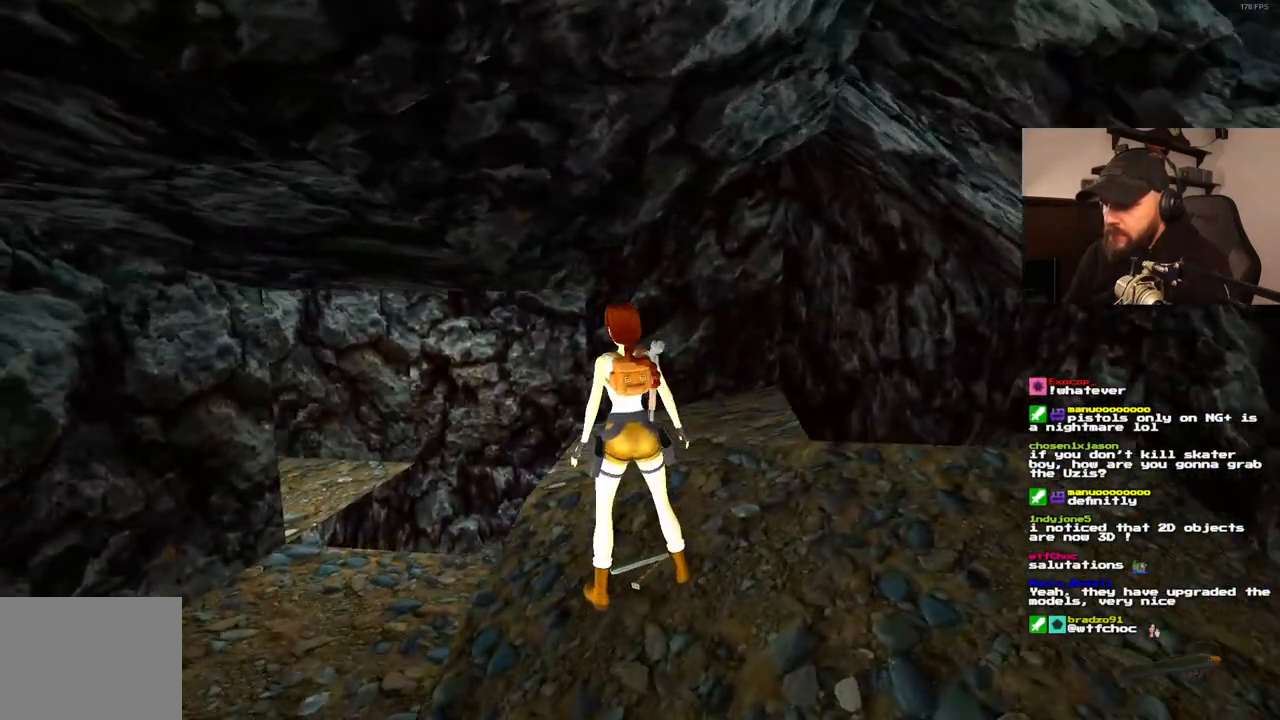
{"buttons": ["CROSS"], "left_stick": "center", "right_stick": "center", "events": [[450, "DPAD_LEFT", "up"], [500, "CROSS", "down"]]}
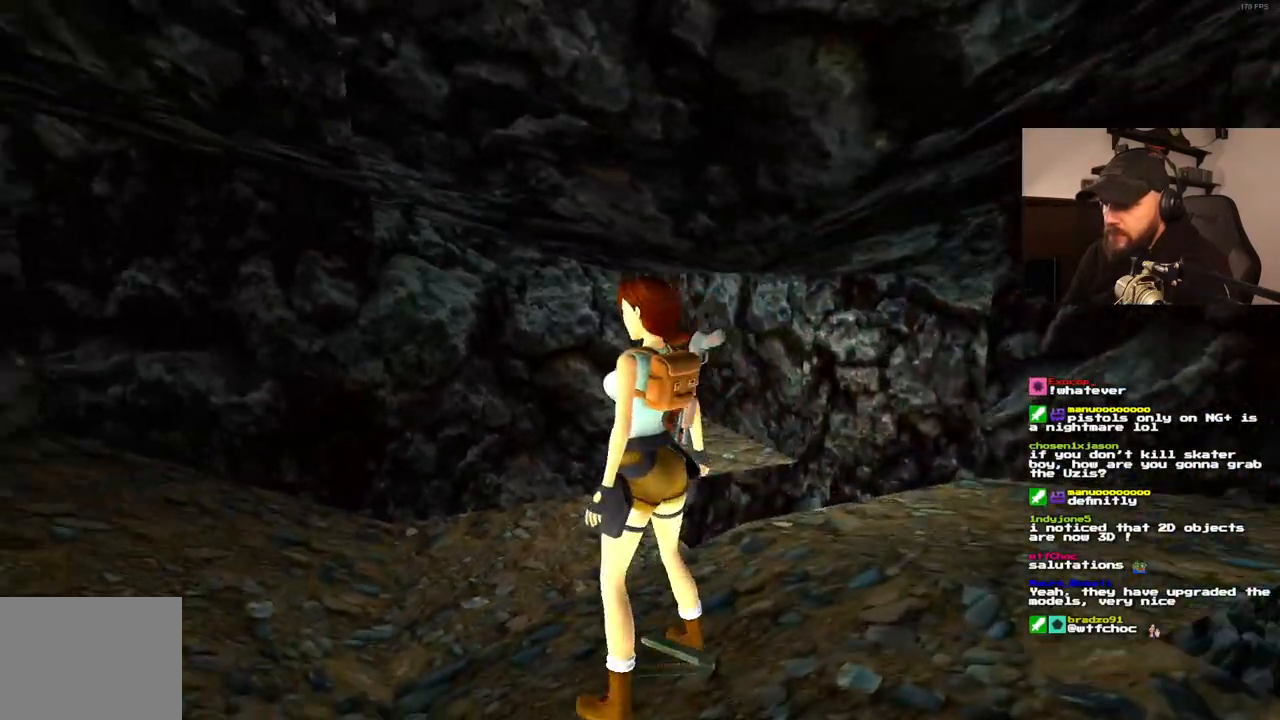
{"buttons": [], "left_stick": "center", "right_stick": "center", "events": [[267, "CROSS", "up"]]}
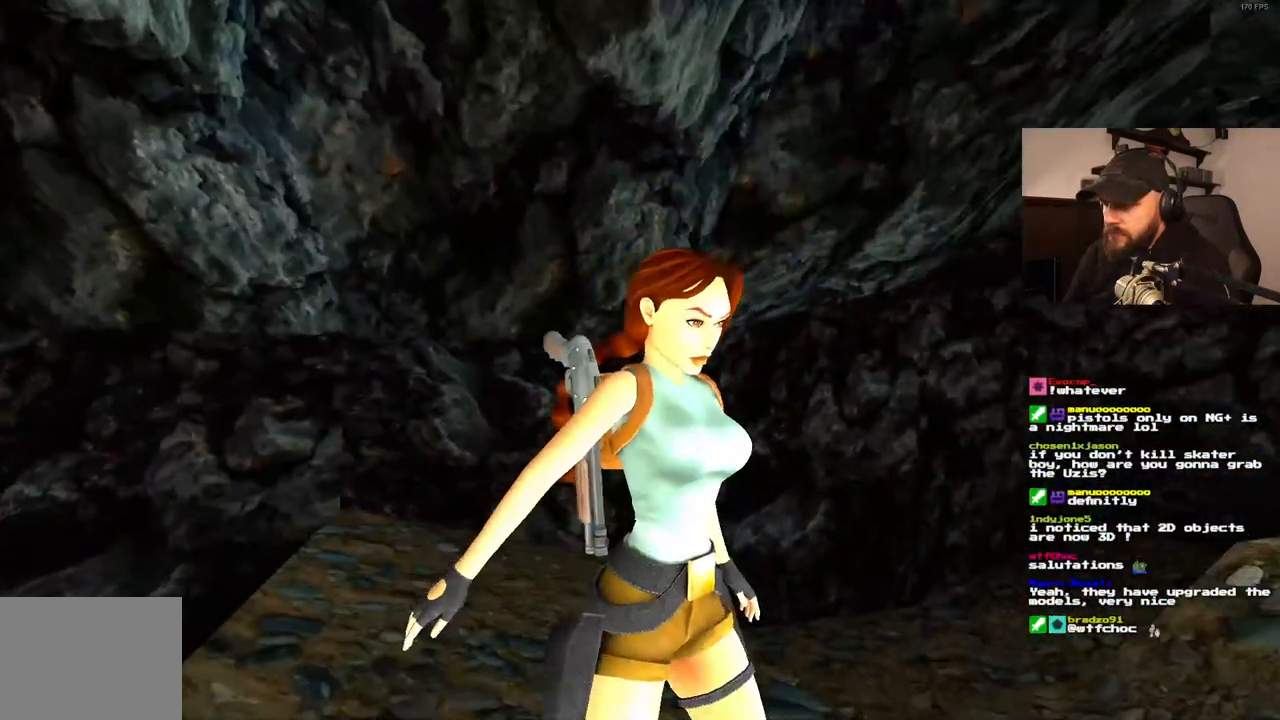
{"buttons": [], "left_stick": "center", "right_stick": "center", "events": []}
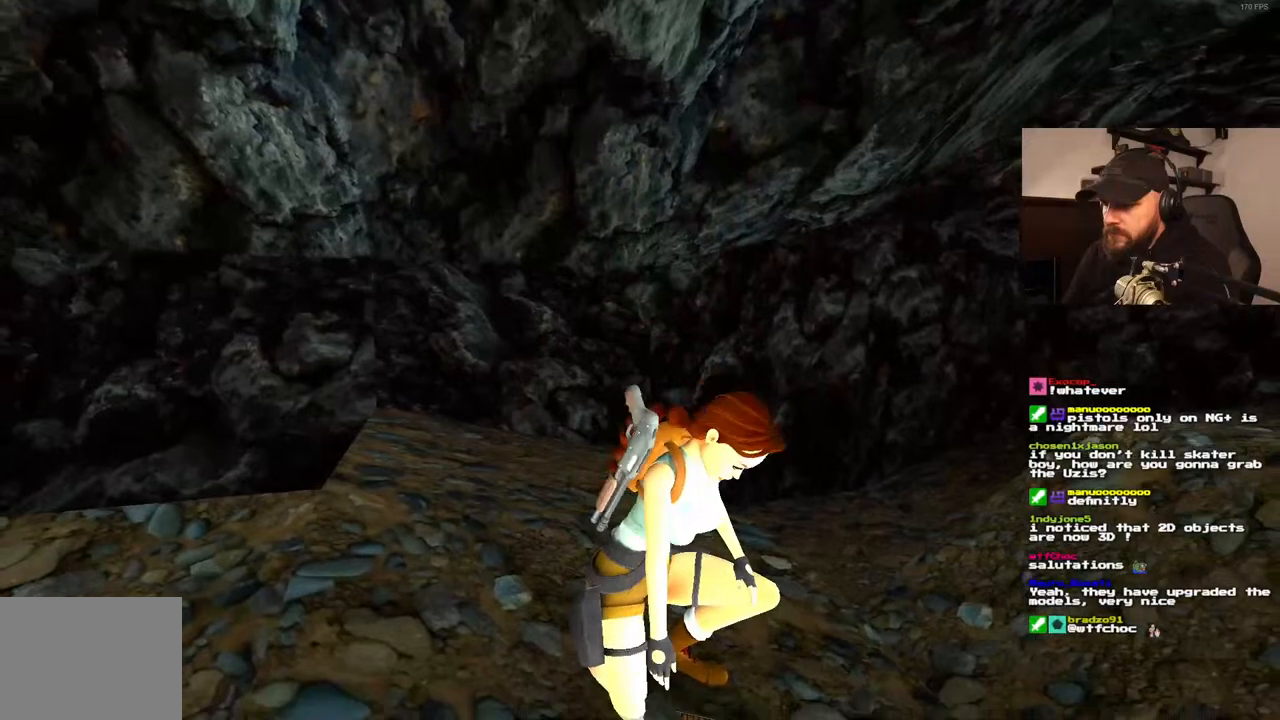
{"buttons": [], "left_stick": "center", "right_stick": "center", "events": []}
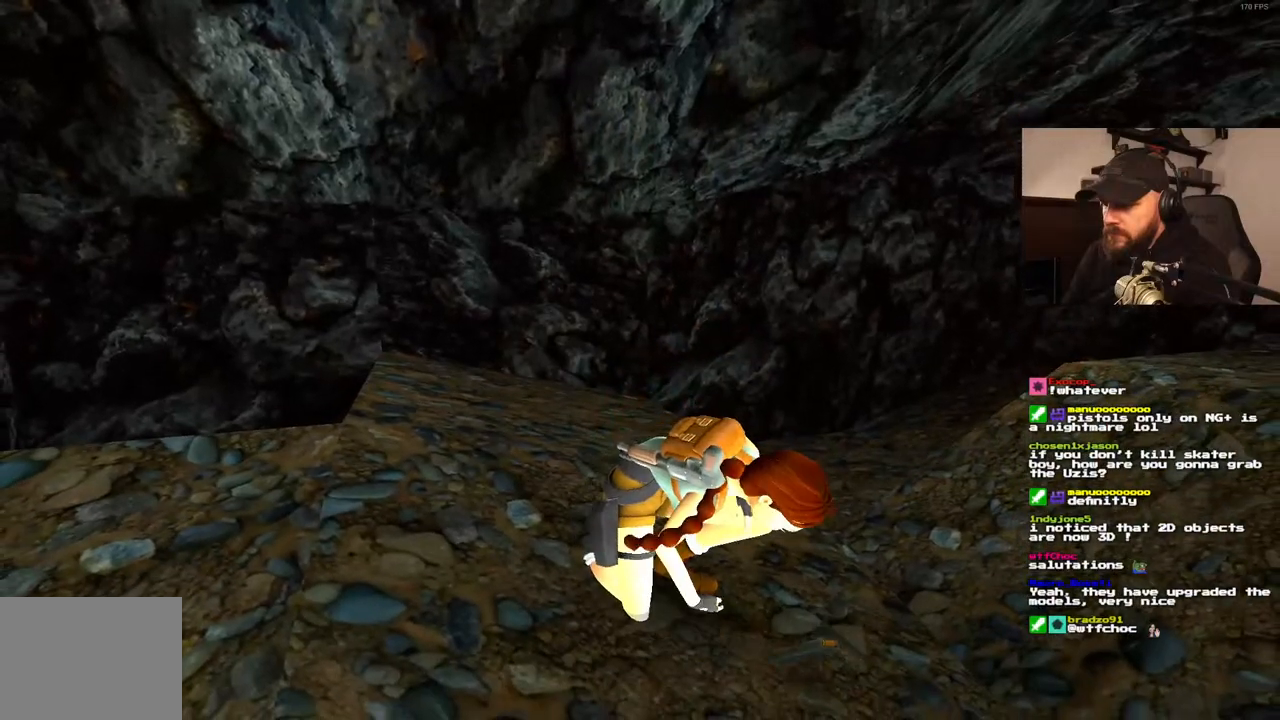
{"buttons": ["DPAD_UP"], "left_stick": "center", "right_stick": "center", "events": [[367, "DPAD_UP", "down"]]}